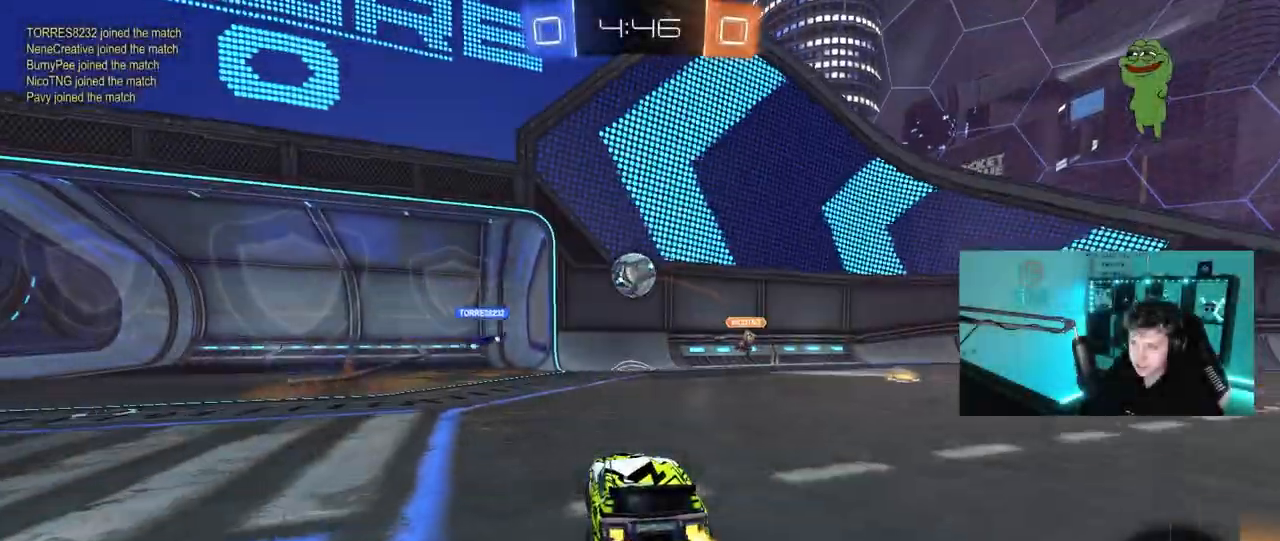
Gameplay with keyboard and mouse; each line is a JSON object with the keys and mouse buttons held at the frame after it. "events" lists presses ("down") and releases ("up") of "1", "2", "3", "4", "5", "a", "alt", "c", "caps_lock", "ctrl", "d", "e", "f", "g", "q", "r", "s", "shift", "space", "t", "tab", "v", "w", "x", "z", "mouse_left", "mouse_wheel" and "mouse_right" between this image and that frame as [ms after this image, input, new state], when the widget could be followed in between. "mouse_left", "mouse_wheel", "mouse_right" = the "left", "wheel", "right" buttons of the "mouse" list. No other keys are recorded. "wheel" means that the mouse wheel is clicked or scrolled. "mouse_move" is the direction in which the mouse moves at that frame (one of eight, or "still"), when it could be read.
{"keys": ["a", "w"], "mouse": [], "mouse_move": "still", "events": [[150, "a", "up"], [200, "d", "down"], [383, "d", "up"], [483, "a", "down"]]}
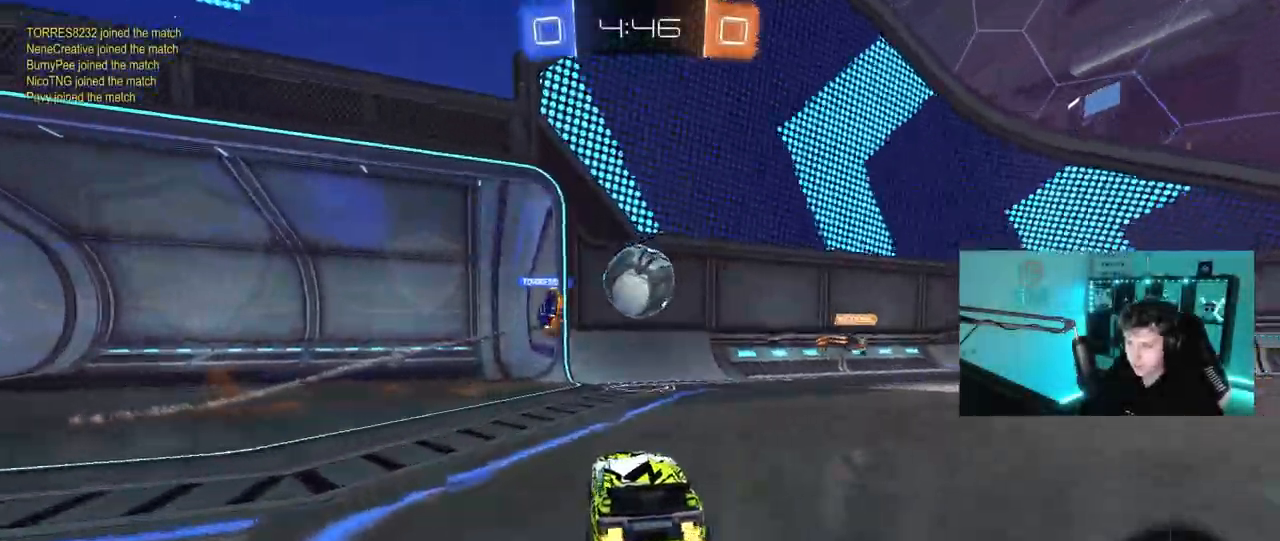
{"keys": ["d"], "mouse": [], "mouse_move": "still", "events": [[117, "a", "up"], [117, "d", "down"], [200, "d", "up"], [450, "d", "down"], [450, "w", "up"]]}
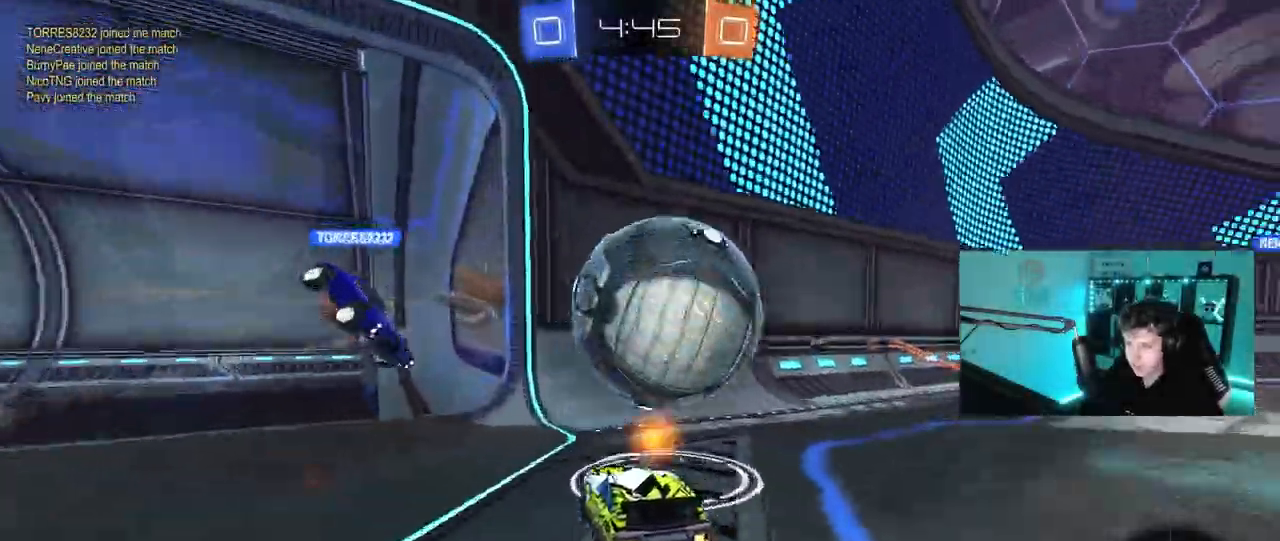
{"keys": ["d", "w"], "mouse": [], "mouse_move": "still", "events": [[83, "d", "up"], [133, "a", "down"], [167, "w", "down"], [217, "a", "up"], [367, "d", "down"], [417, "d", "up"], [500, "d", "down"]]}
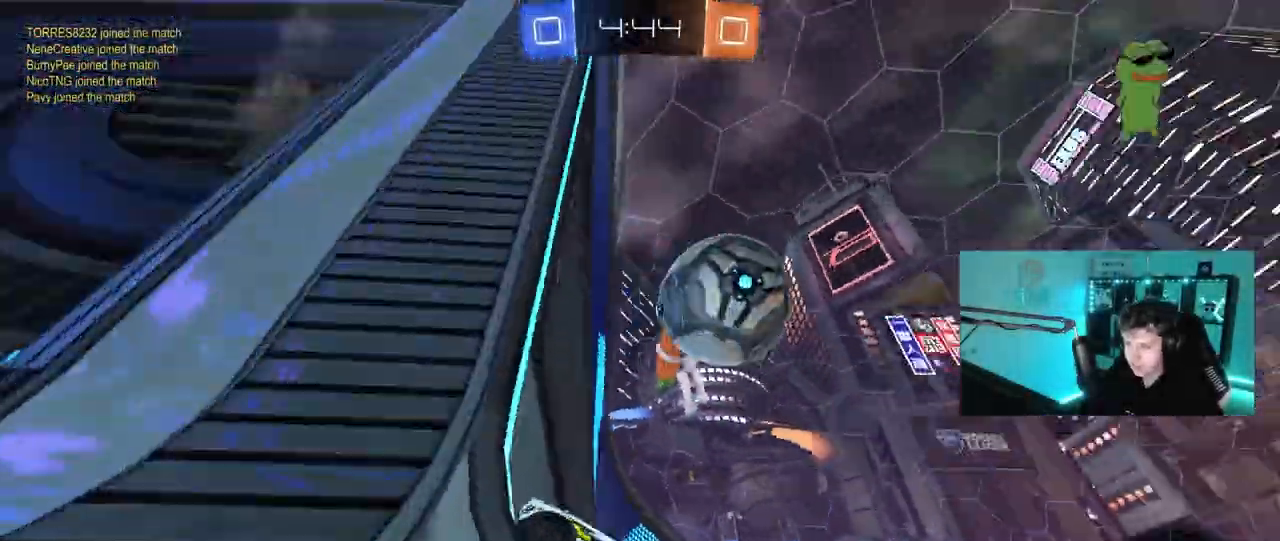
{"keys": ["a", "s", "shift"], "mouse": ["left", "right"], "mouse_move": "still", "events": [[183, "mouse_right", "down"], [233, "s", "down"], [233, "w", "up"], [283, "a", "down"], [333, "d", "up"], [333, "shift", "down"], [433, "mouse_left", "down"]]}
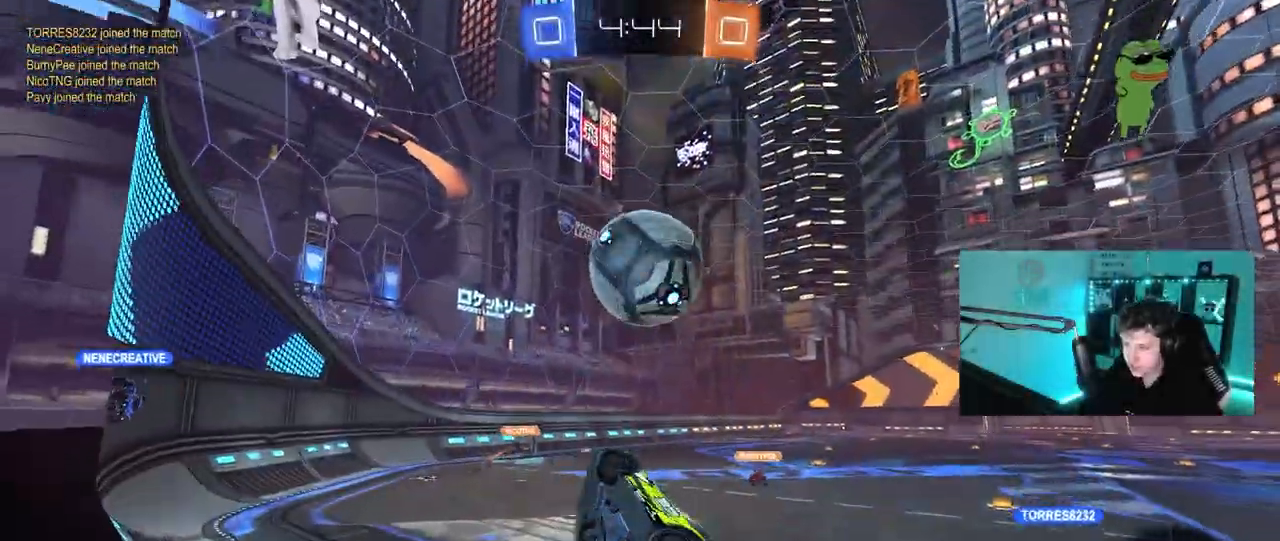
{"keys": ["a", "s", "shift"], "mouse": ["left", "right"], "mouse_move": "down-left", "events": [[17, "mouse_right", "up"], [117, "a", "up"], [117, "d", "down"], [117, "s", "up"], [117, "shift", "up"], [250, "w", "down"], [300, "d", "up"], [350, "a", "down"], [350, "shift", "down"], [400, "mouse_right", "down"], [450, "s", "down"], [483, "w", "up"]]}
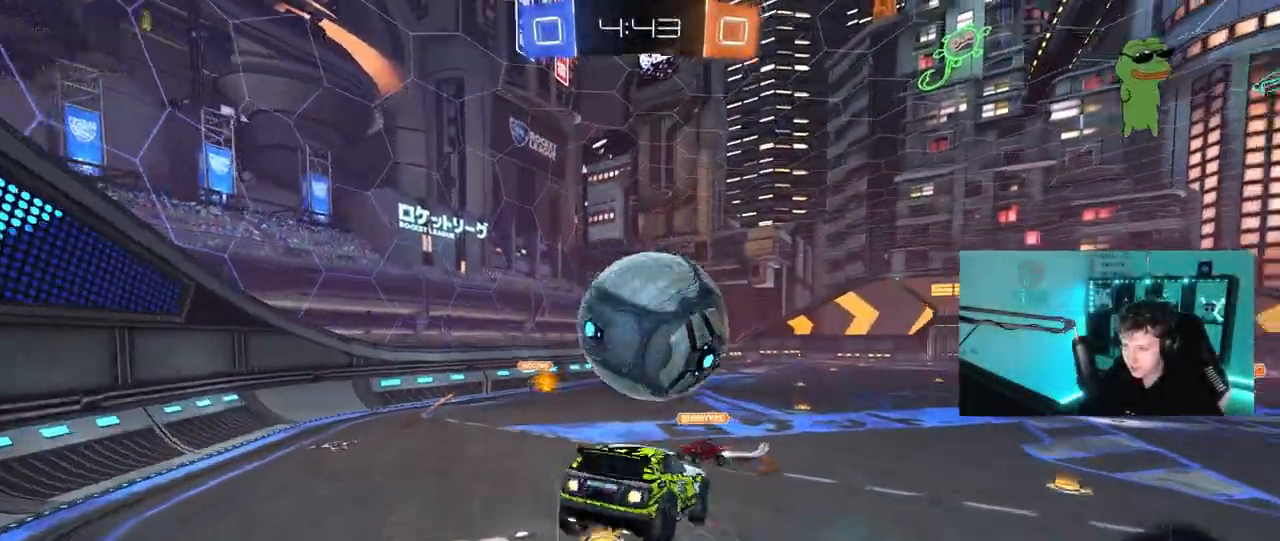
{"keys": ["a", "s", "shift"], "mouse": [], "mouse_move": "still", "events": [[83, "mouse_left", "up"], [133, "mouse_right", "up"], [317, "s", "up"], [417, "s", "down"]]}
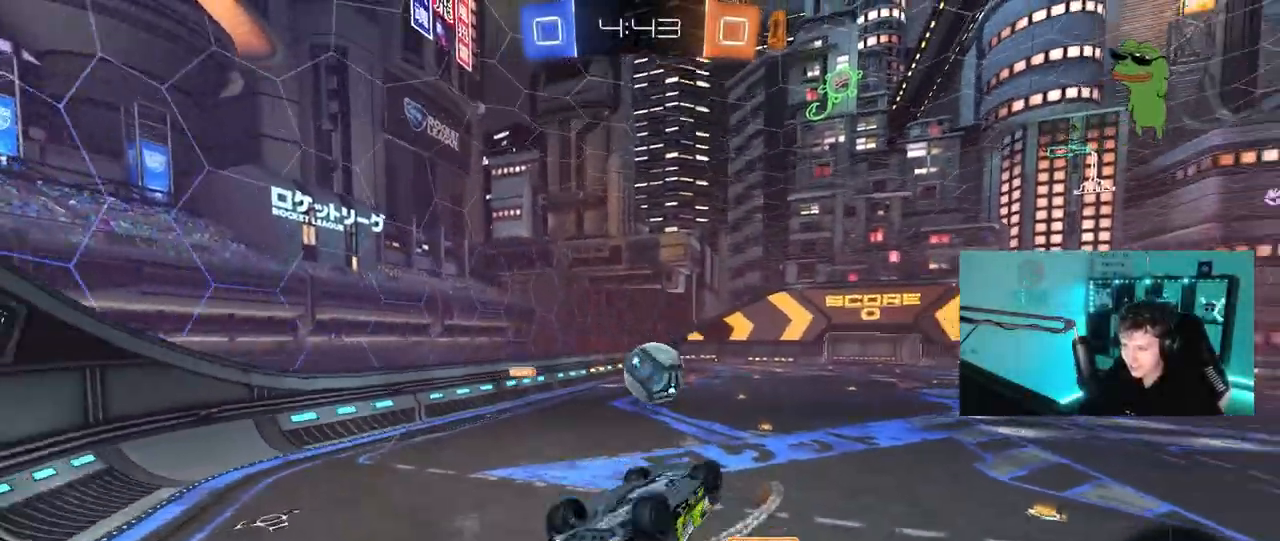
{"keys": [], "mouse": [], "mouse_move": "still", "events": [[50, "s", "up"], [200, "w", "down"], [233, "shift", "up"], [333, "a", "up"], [483, "w", "up"]]}
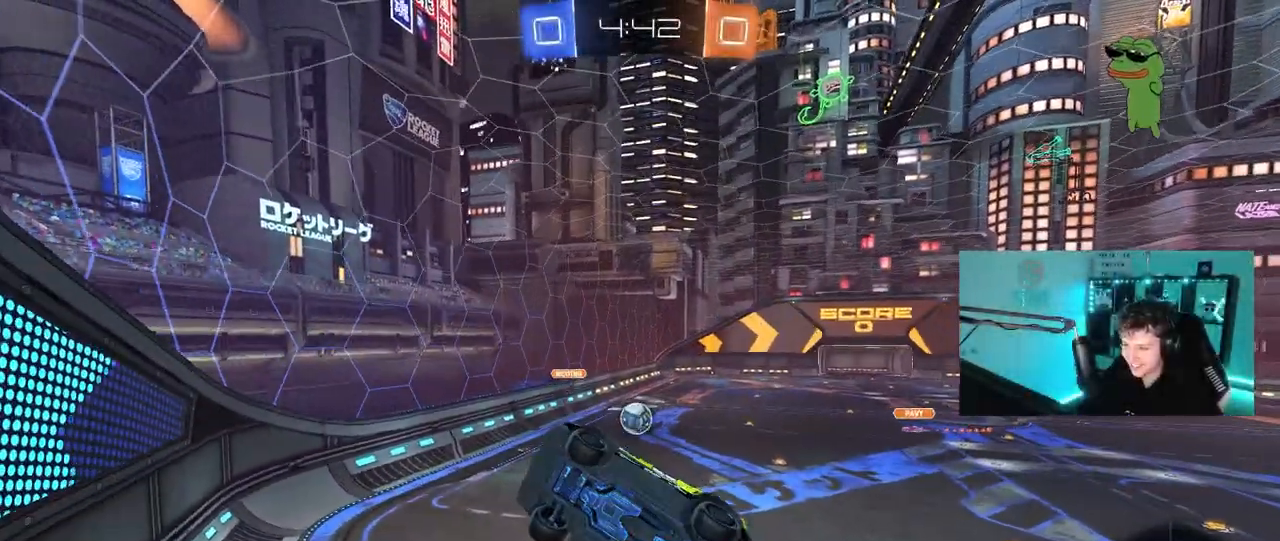
{"keys": ["a", "w"], "mouse": [], "mouse_move": "still", "events": [[117, "d", "down"], [117, "w", "down"], [433, "d", "up"], [483, "a", "down"]]}
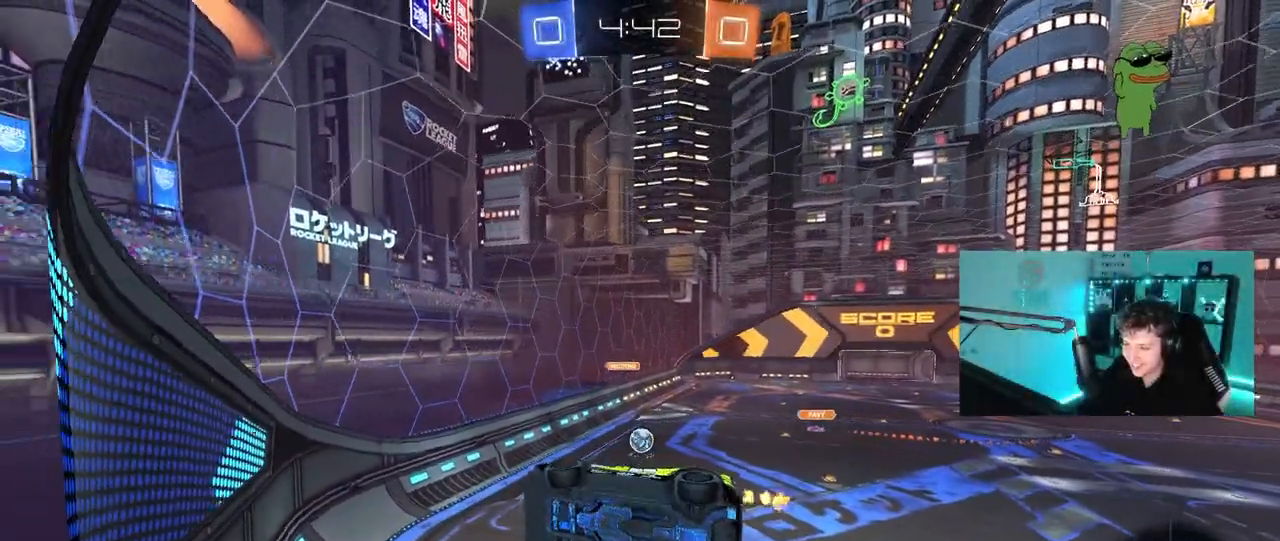
{"keys": ["w"], "mouse": [], "mouse_move": "still", "events": [[83, "a", "up"], [217, "d", "down"], [417, "d", "up"]]}
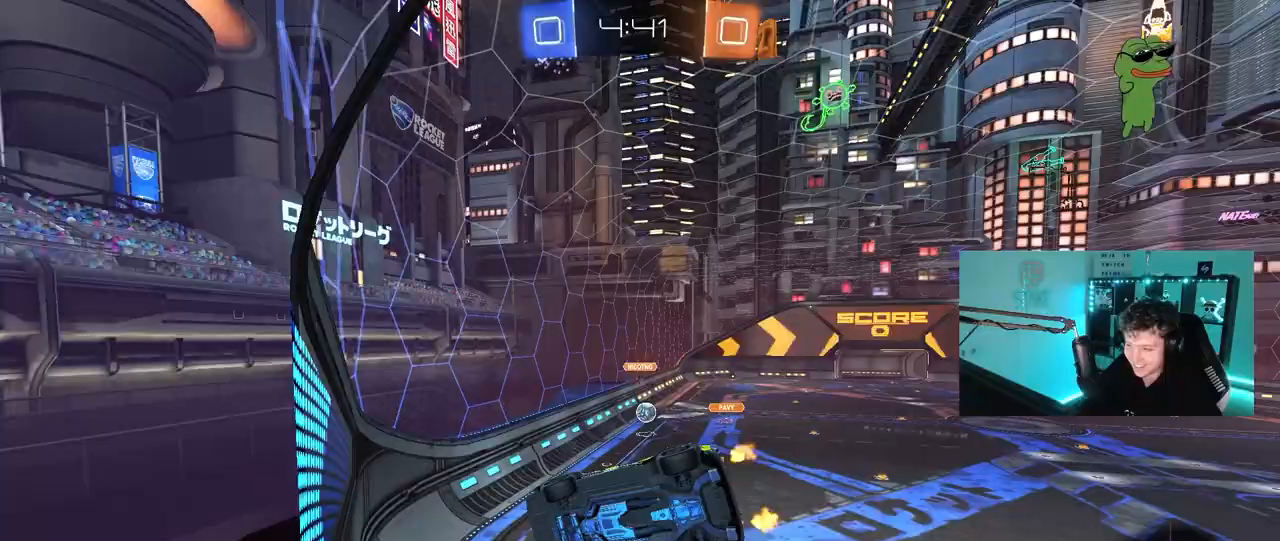
{"keys": ["w"], "mouse": [], "mouse_move": "still", "events": [[333, "d", "down"], [467, "d", "up"]]}
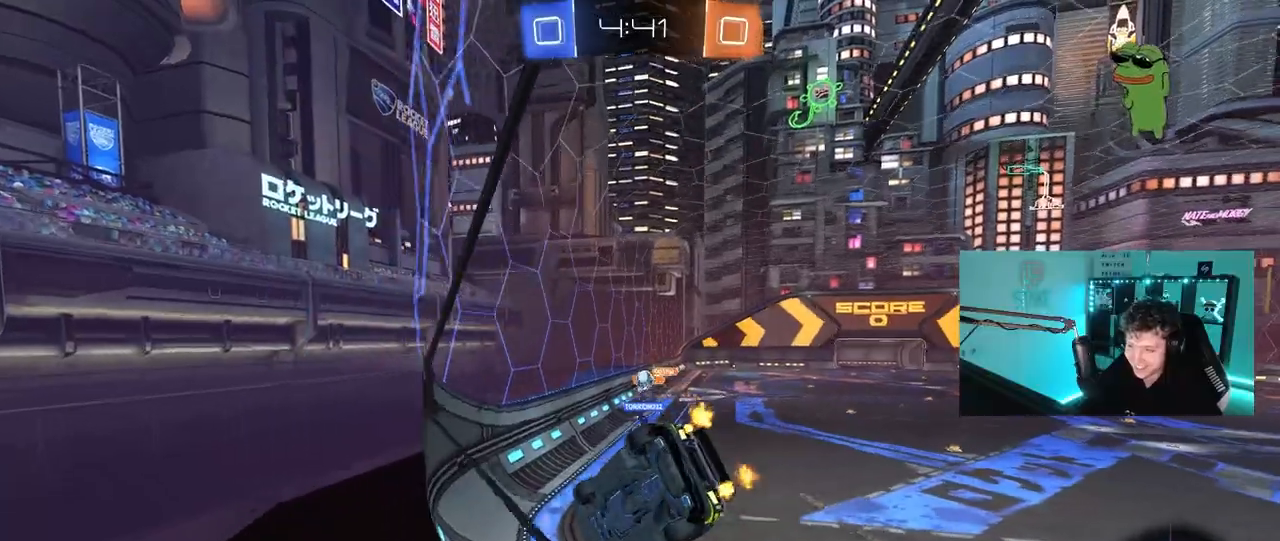
{"keys": ["d", "w"], "mouse": [], "mouse_move": "still", "events": [[167, "d", "down"], [250, "shift", "down"], [350, "shift", "up"]]}
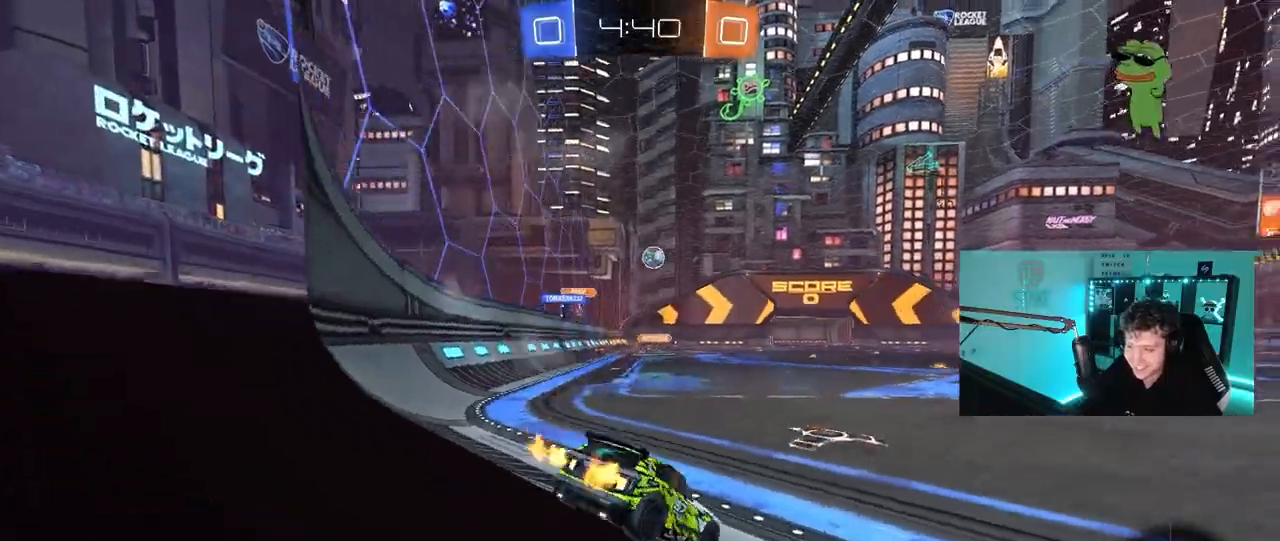
{"keys": ["d", "w"], "mouse": [], "mouse_move": "still", "events": [[83, "shift", "down"], [167, "shift", "up"], [217, "d", "up"], [450, "d", "down"]]}
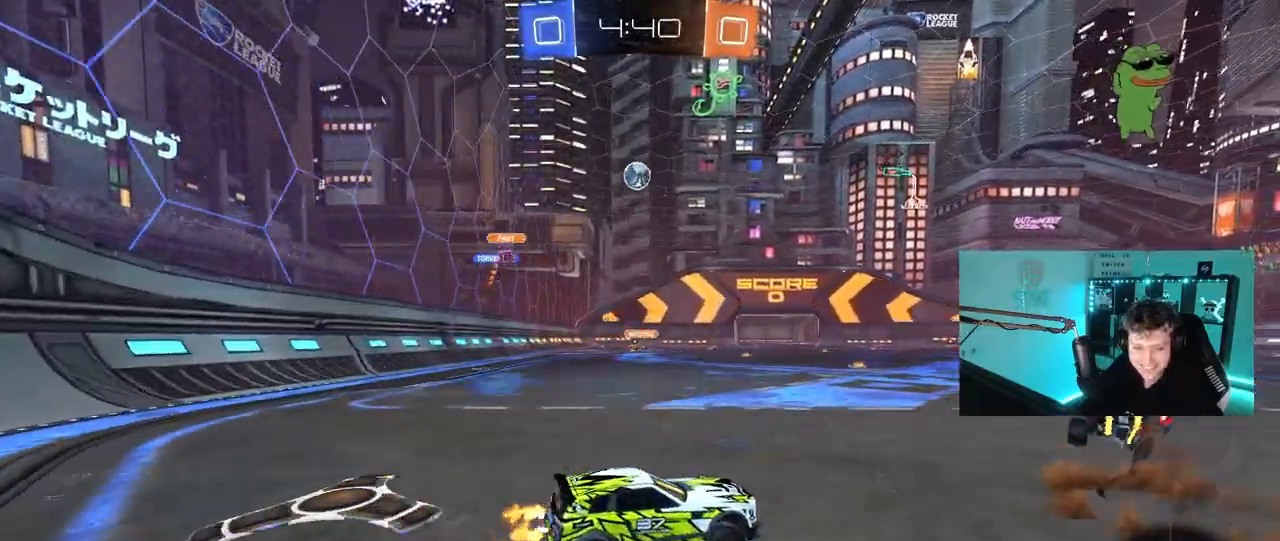
{"keys": ["d", "w"], "mouse": [], "mouse_move": "still", "events": [[100, "d", "up"], [383, "d", "down"]]}
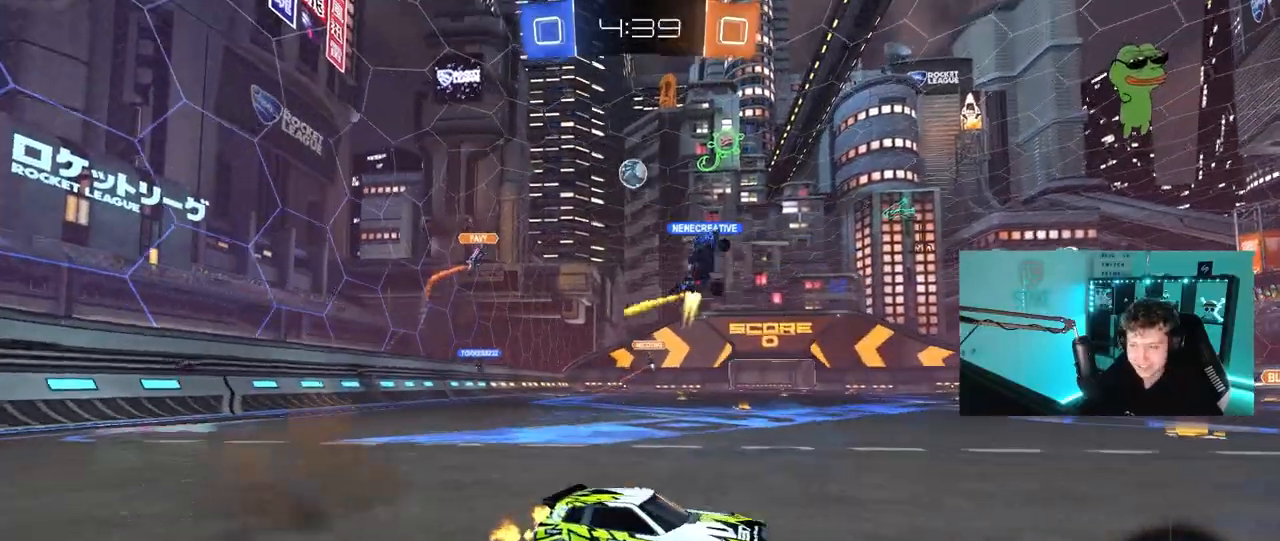
{"keys": ["w"], "mouse": [], "mouse_move": "still", "events": [[17, "d", "up"], [250, "a", "down"], [350, "a", "up"]]}
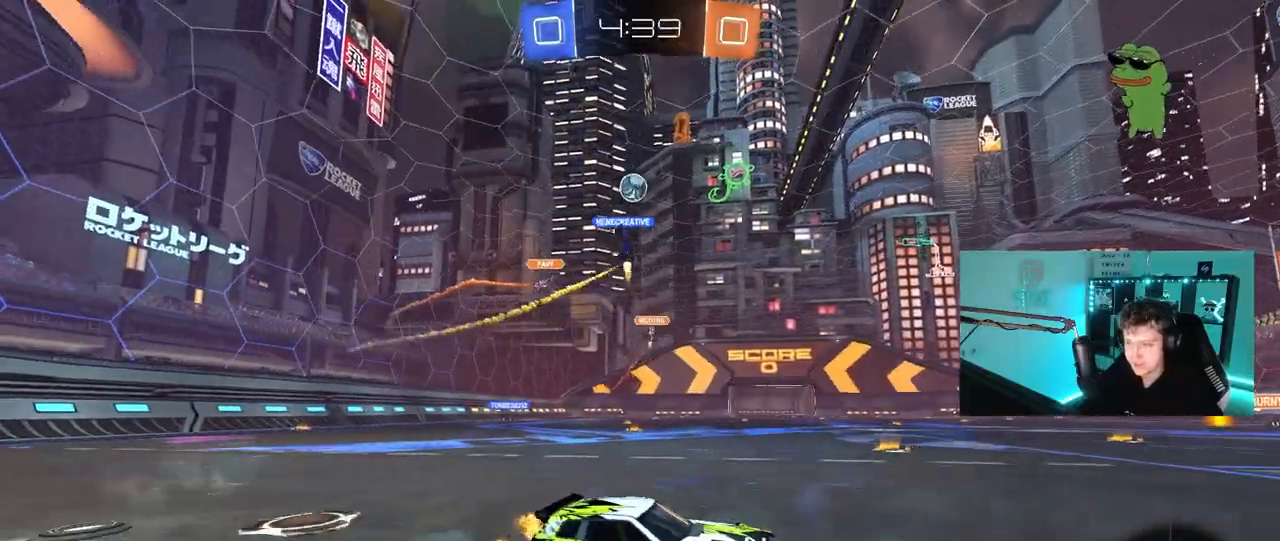
{"keys": ["w"], "mouse": [], "mouse_move": "still", "events": []}
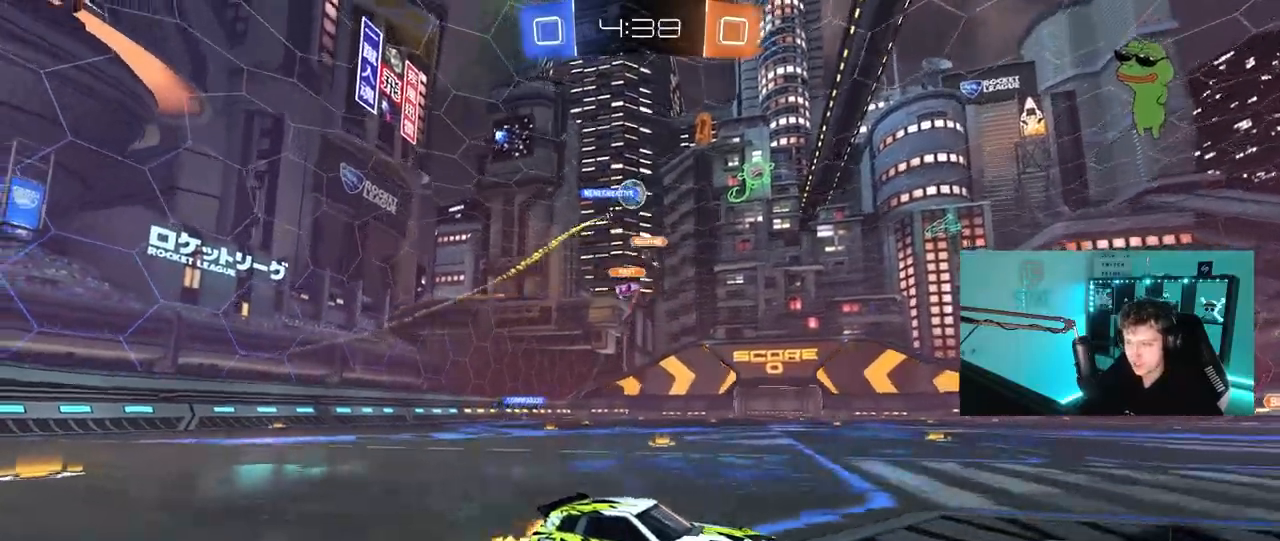
{"keys": ["d", "w"], "mouse": [], "mouse_move": "still", "events": [[383, "a", "down"], [433, "d", "down"], [467, "a", "up"]]}
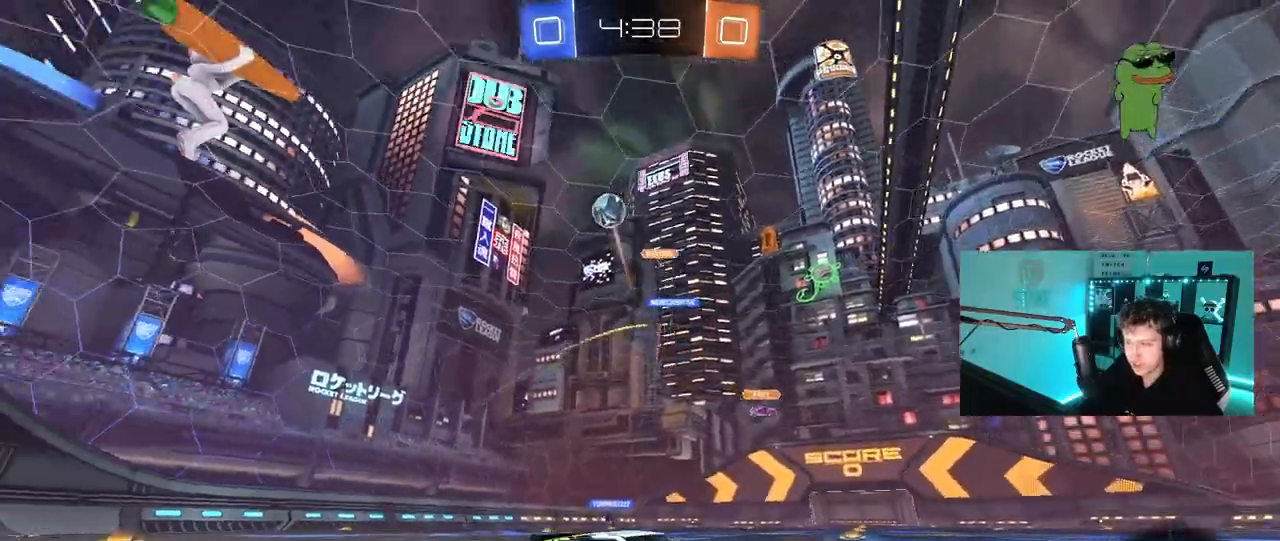
{"keys": ["d", "w"], "mouse": [], "mouse_move": "still", "events": [[17, "shift", "down"], [250, "shift", "up"], [300, "d", "up"], [350, "d", "down"]]}
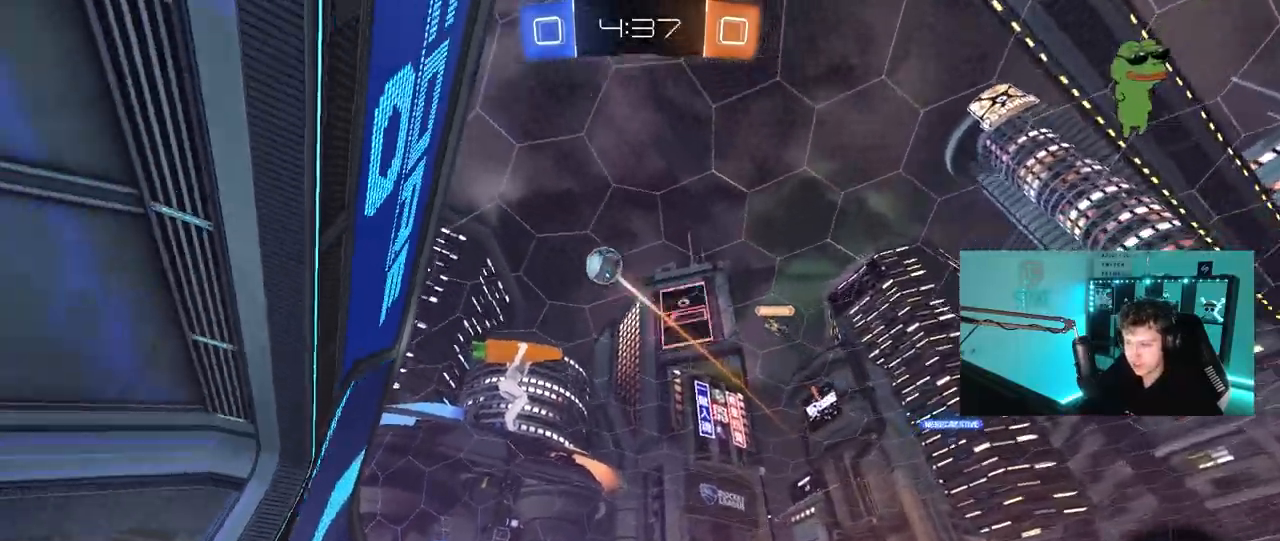
{"keys": ["d"], "mouse": [], "mouse_move": "still", "events": [[33, "shift", "down"], [83, "shift", "up"], [367, "d", "up"], [367, "w", "up"], [450, "d", "down"]]}
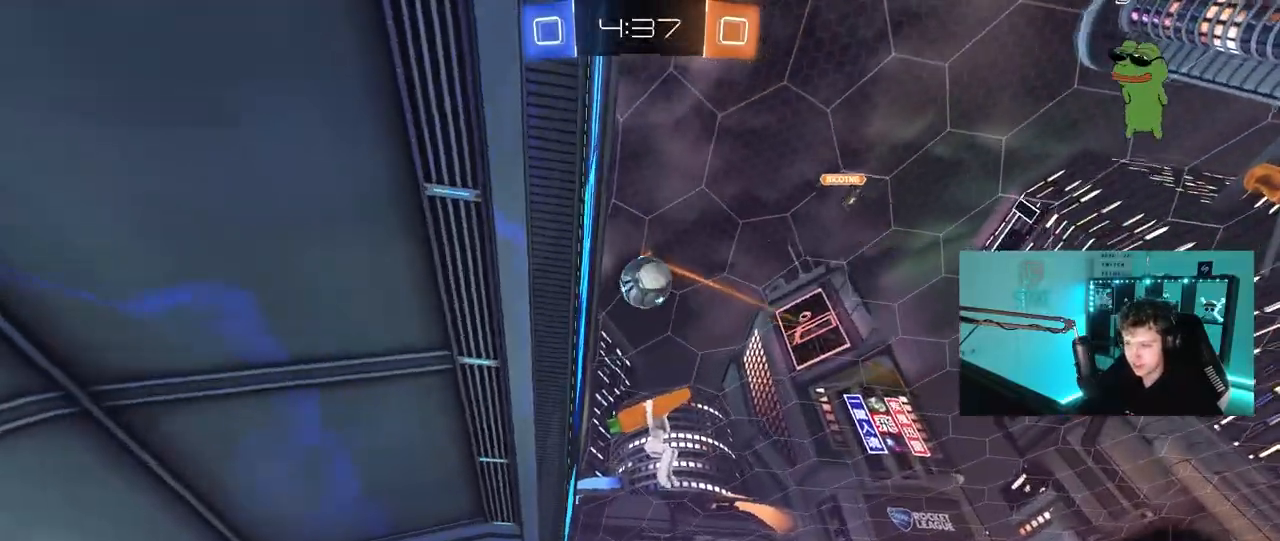
{"keys": ["d", "w"], "mouse": ["left"], "mouse_move": "down-left", "events": [[100, "d", "up"], [283, "d", "down"], [333, "w", "down"], [417, "mouse_left", "down"]]}
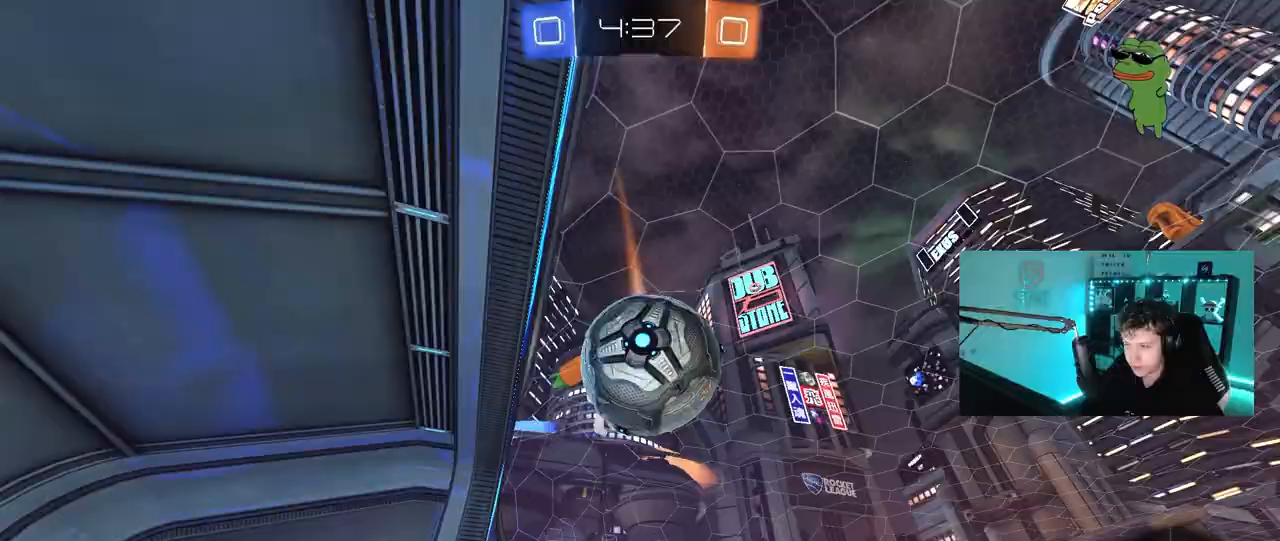
{"keys": ["a", "s", "shift"], "mouse": ["left"], "mouse_move": "still", "events": [[17, "d", "up"], [17, "mouse_right", "down"], [67, "a", "down"], [67, "shift", "down"], [117, "mouse_right", "up"], [167, "mouse_right", "down"], [200, "s", "down"], [250, "w", "up"], [400, "mouse_right", "up"]]}
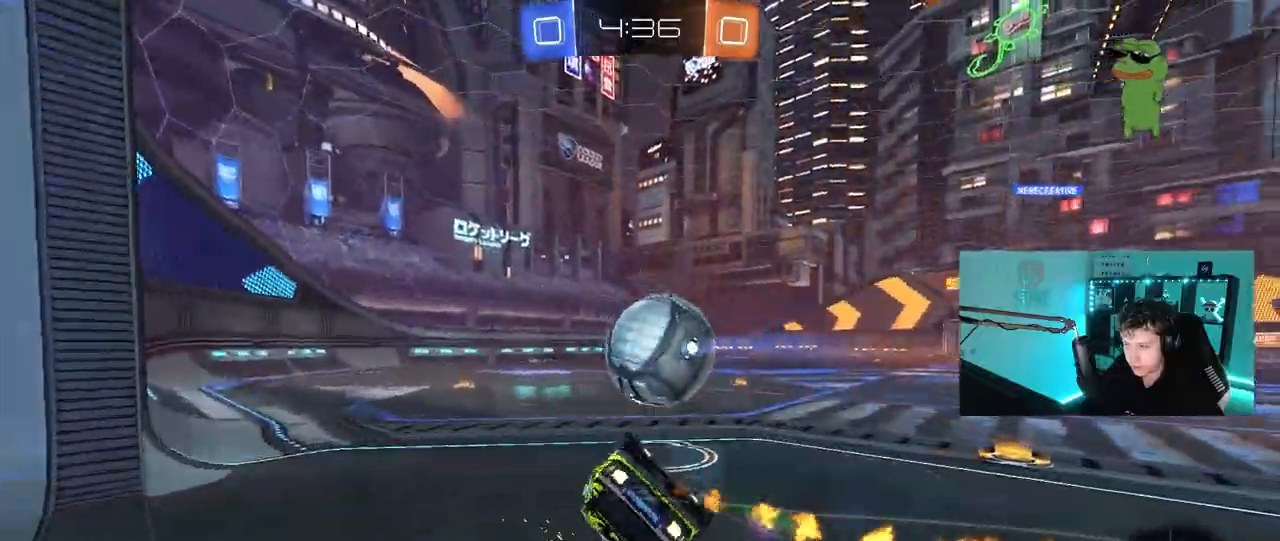
{"keys": ["a"], "mouse": ["left"], "mouse_move": "still", "events": [[83, "s", "up"], [183, "s", "down"], [450, "s", "up"], [500, "shift", "up"]]}
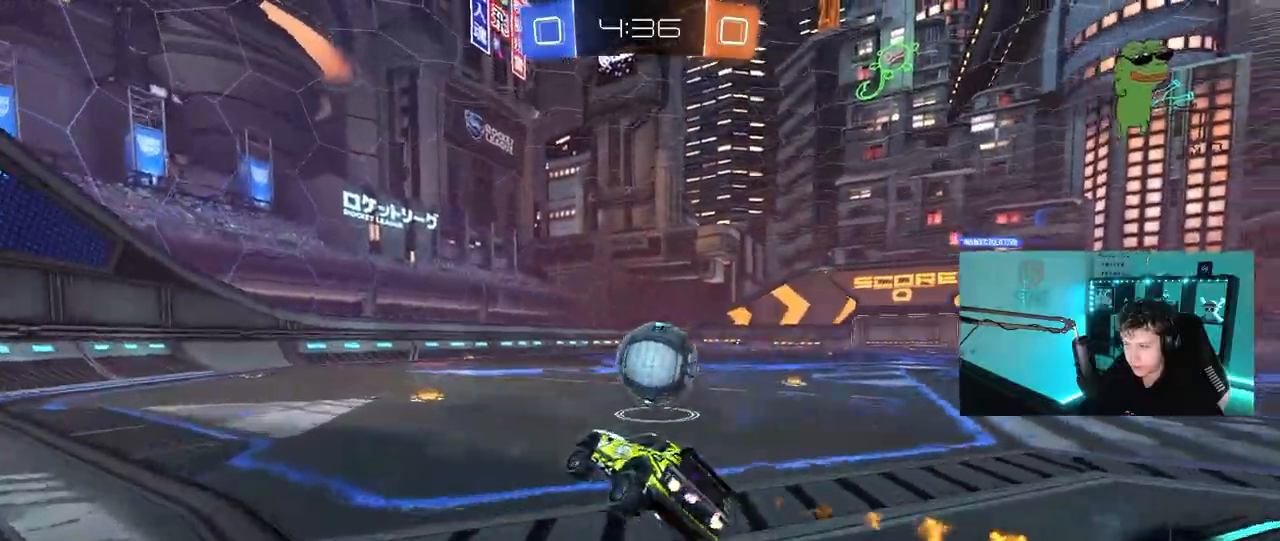
{"keys": ["w"], "mouse": ["left"], "mouse_move": "still", "events": [[50, "a", "up"], [150, "w", "down"]]}
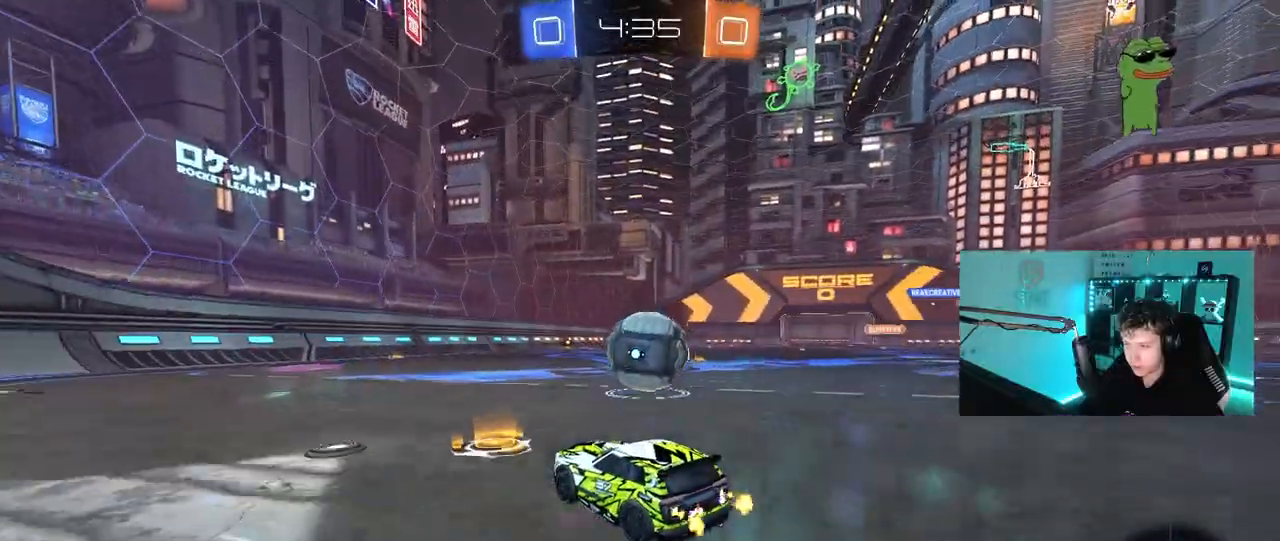
{"keys": ["w"], "mouse": ["left"], "mouse_move": "still", "events": [[167, "d", "down"], [200, "d", "up"]]}
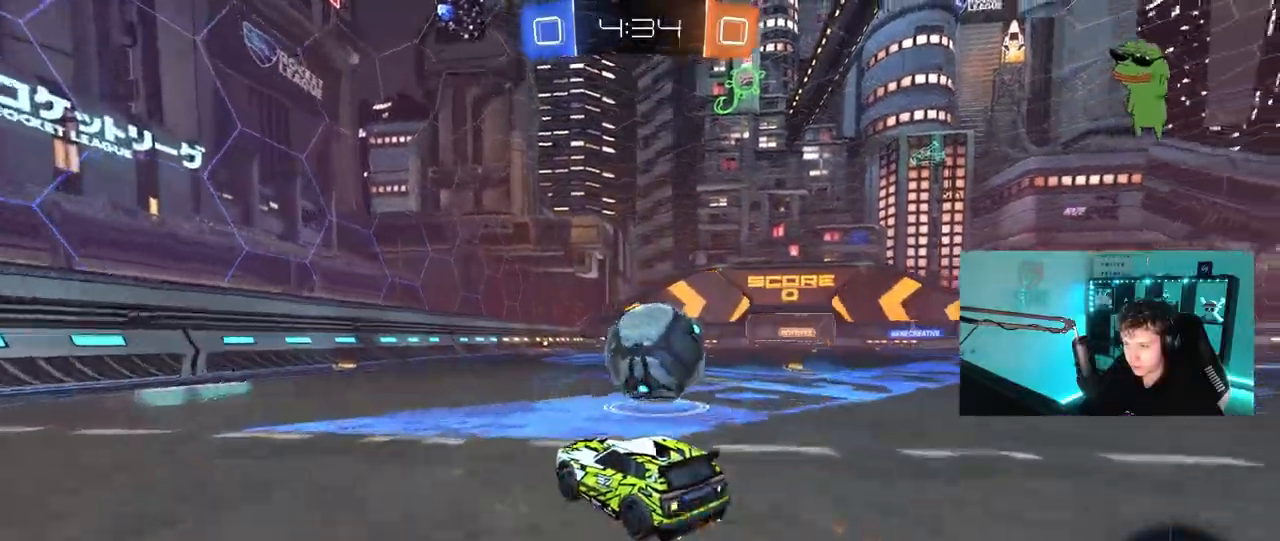
{"keys": ["d"], "mouse": [], "mouse_move": "still", "events": [[83, "mouse_left", "up"], [183, "d", "down"], [417, "w", "up"]]}
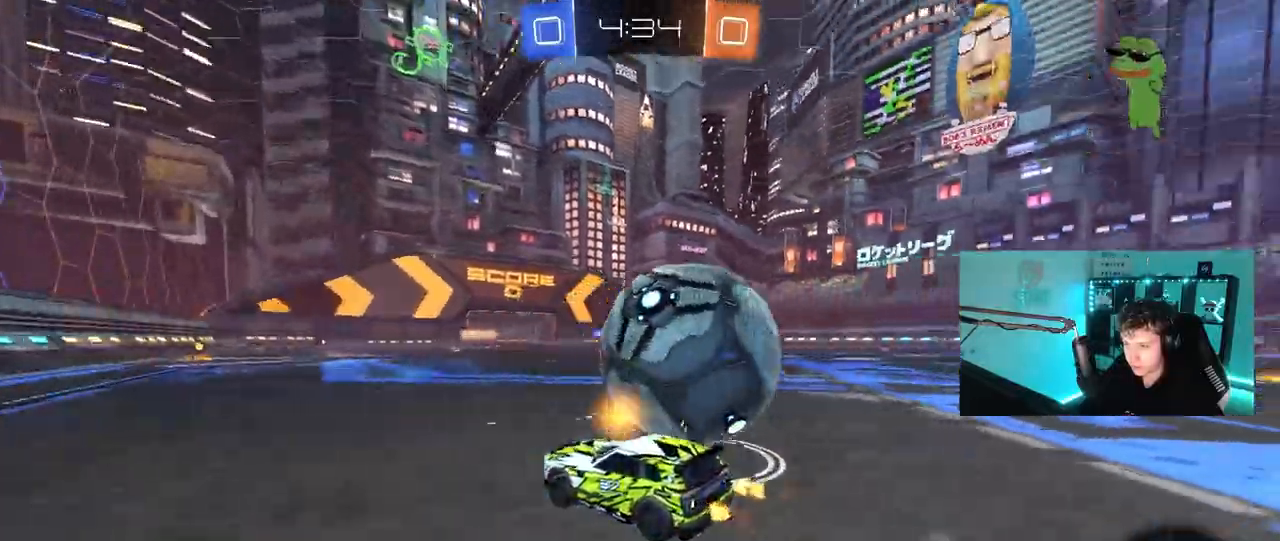
{"keys": ["a", "space"], "mouse": [], "mouse_move": "still", "events": [[283, "d", "up"], [433, "a", "down"], [467, "space", "down"]]}
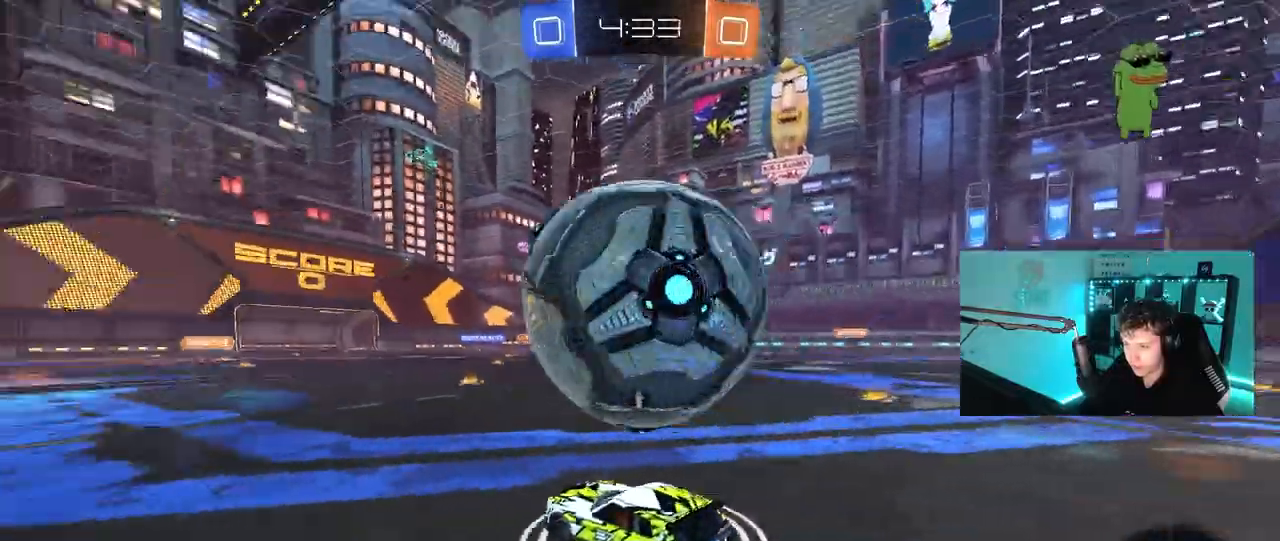
{"keys": ["w"], "mouse": [], "mouse_move": "still", "events": [[117, "a", "up"], [167, "space", "up"], [167, "w", "down"], [350, "d", "down"], [400, "d", "up"]]}